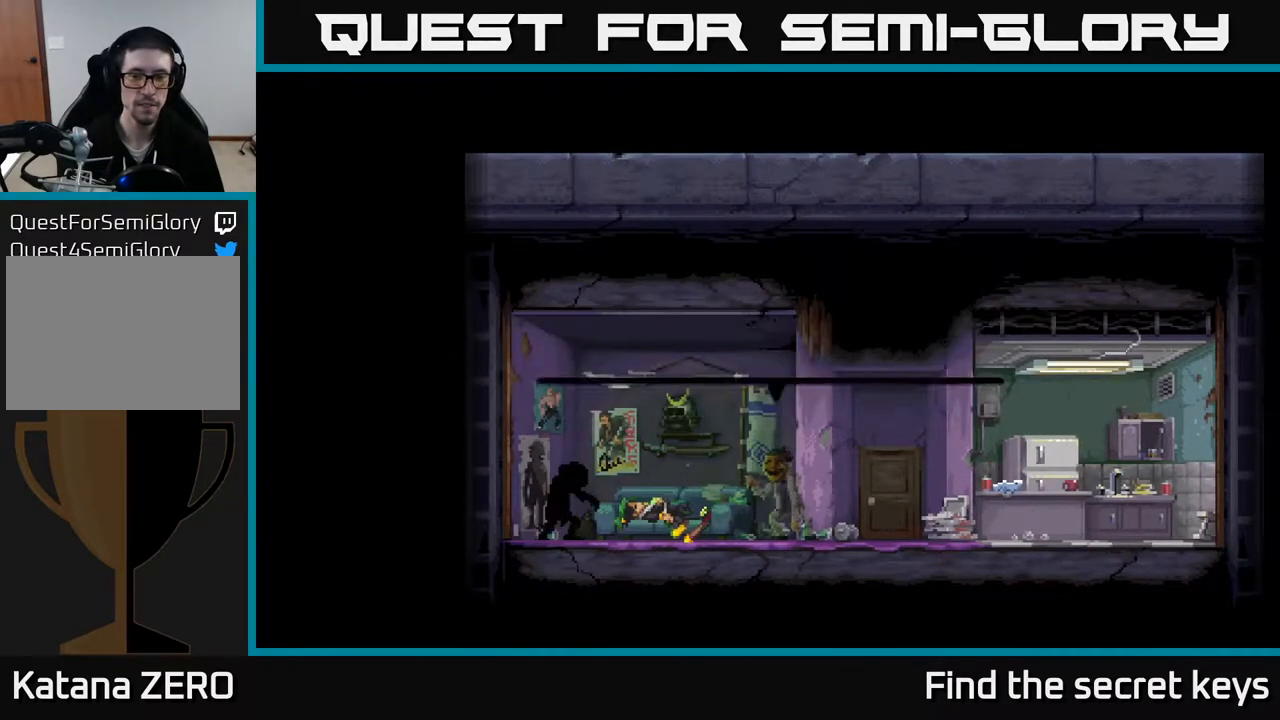
Gameplay with a controller (Xbox layout); each line is a JSON object with the inputs held at the frame after it. "events" lists button and stick changes between this image and that frame as [ms after this image, input, new state], when the widget could be followed in between.
{"buttons": [], "left_stick": "center", "right_stick": "center", "events": [[83, "A", "up"], [200, "A", "down"], [267, "A", "up"], [383, "A", "down"], [467, "A", "up"]]}
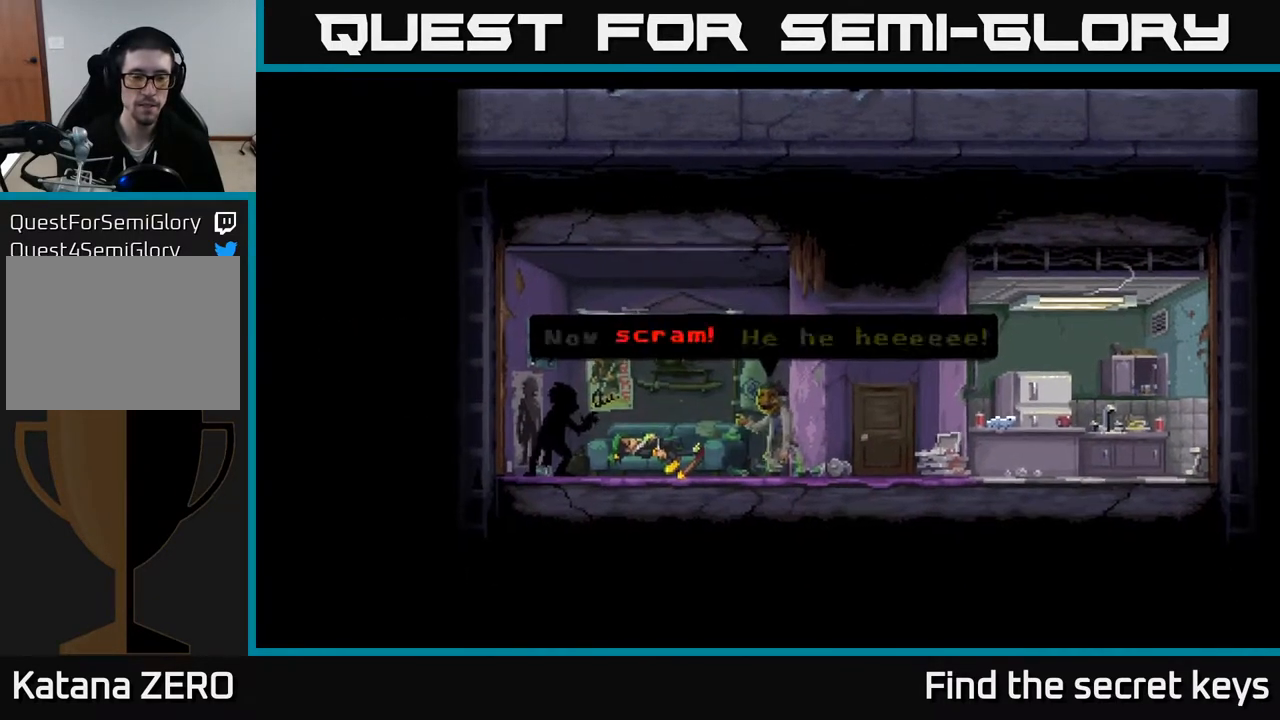
{"buttons": ["A"], "left_stick": "center", "right_stick": "center", "events": [[67, "A", "down"], [133, "A", "up"], [250, "A", "down"], [333, "A", "up"], [450, "A", "down"]]}
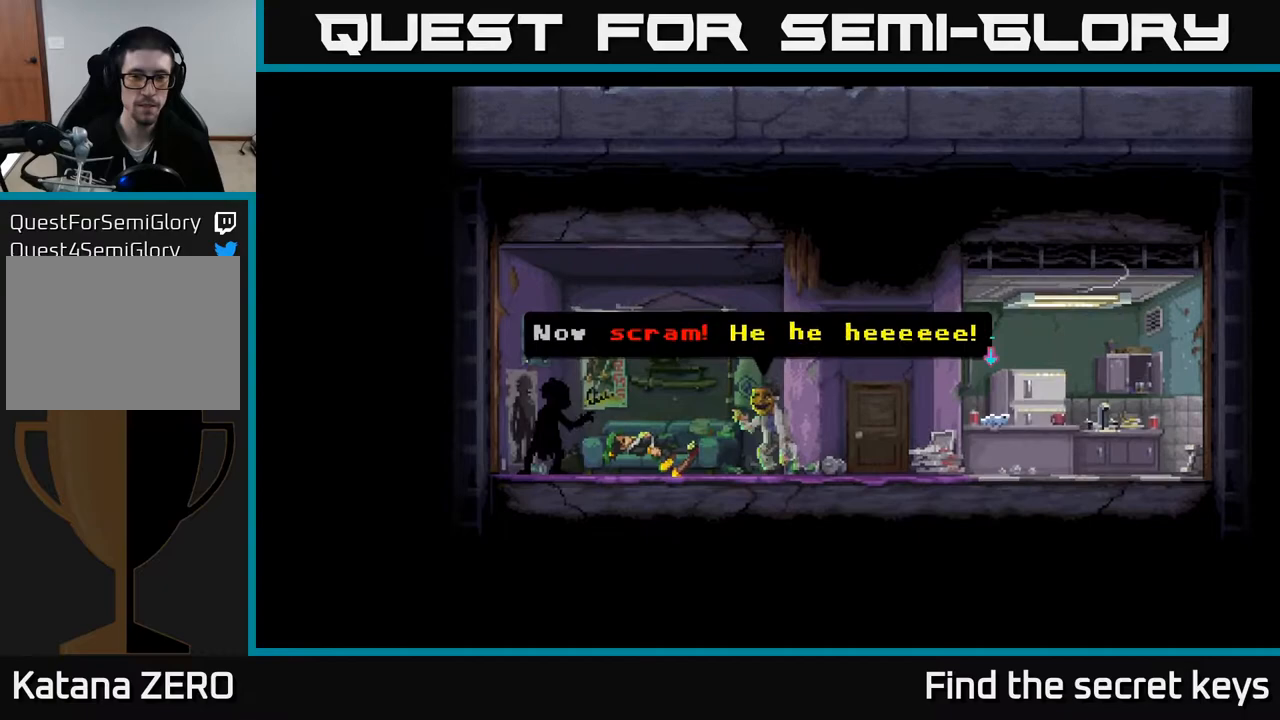
{"buttons": [], "left_stick": "center", "right_stick": "center", "events": [[17, "A", "up"], [133, "A", "down"], [217, "A", "up"], [317, "A", "down"], [417, "A", "up"]]}
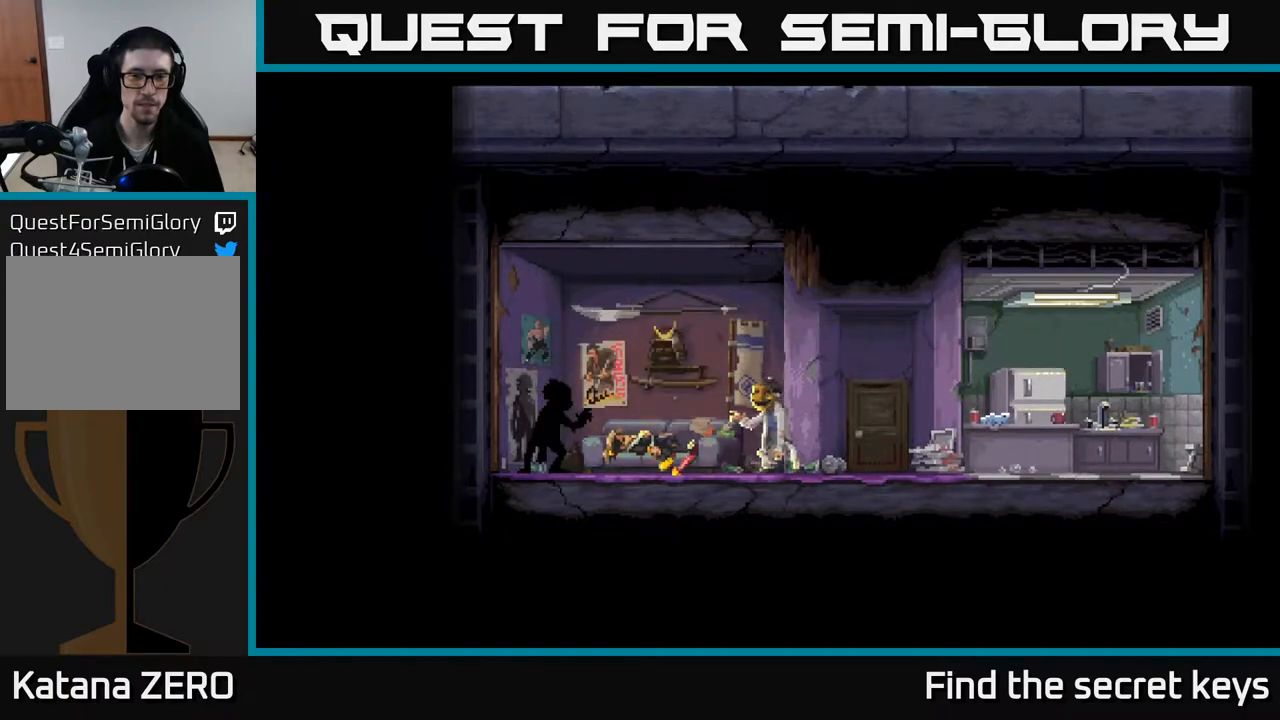
{"buttons": ["A"], "left_stick": "center", "right_stick": "center", "events": [[33, "A", "down"], [133, "A", "up"], [250, "A", "down"], [317, "A", "up"], [433, "A", "down"]]}
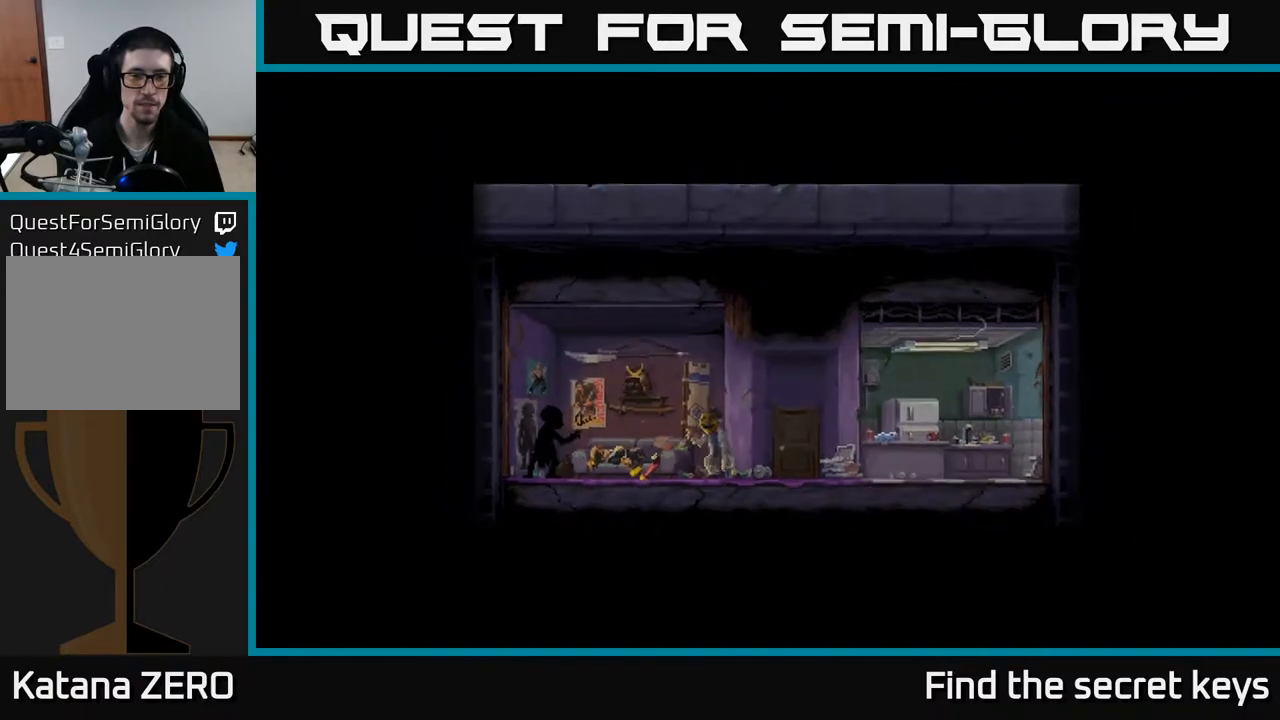
{"buttons": [], "left_stick": "center", "right_stick": "center", "events": [[17, "A", "up"], [150, "A", "down"], [250, "A", "up"], [350, "A", "down"], [450, "A", "up"]]}
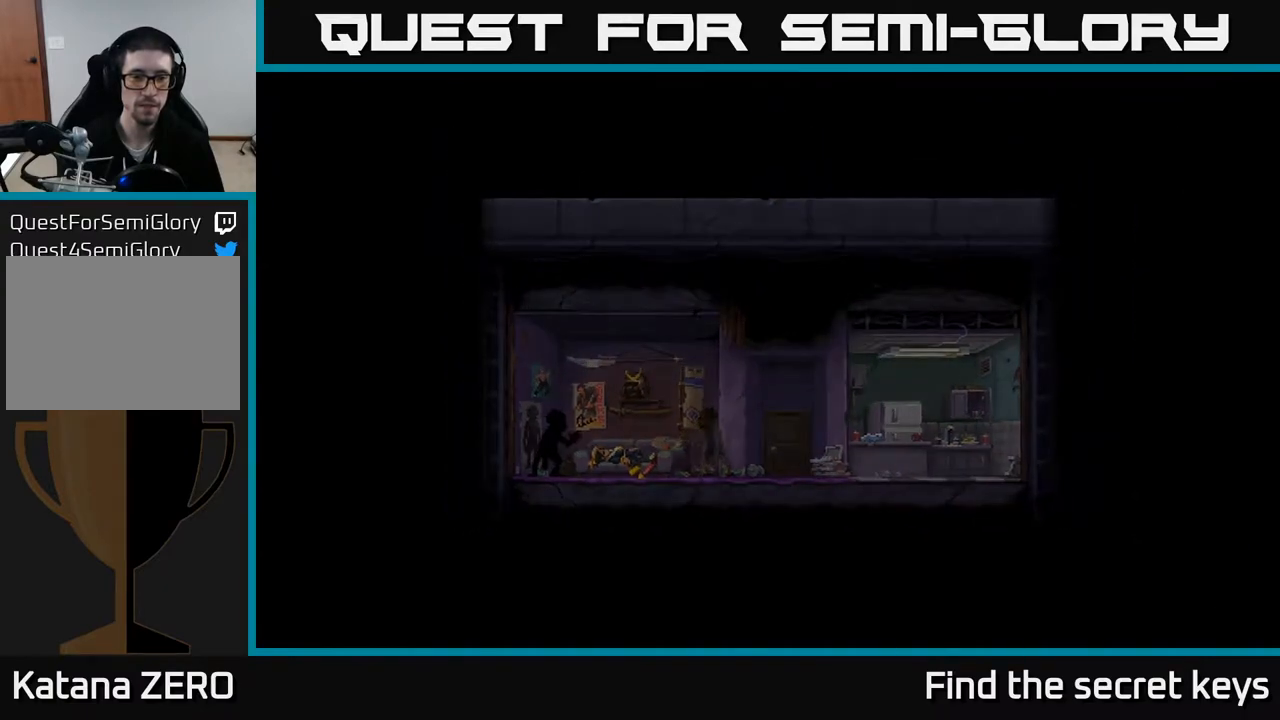
{"buttons": [], "left_stick": "center", "right_stick": "center", "events": [[33, "A", "down"], [150, "A", "up"], [267, "A", "down"], [367, "A", "up"]]}
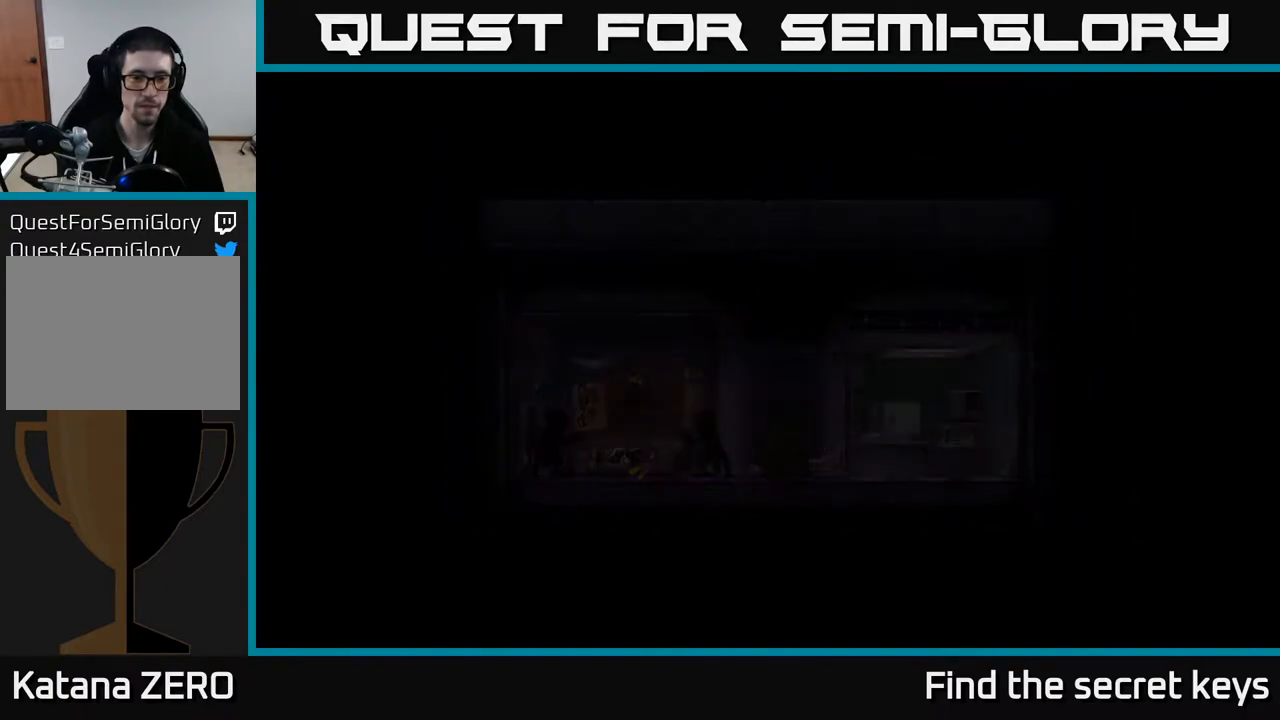
{"buttons": [], "left_stick": "center", "right_stick": "center", "events": []}
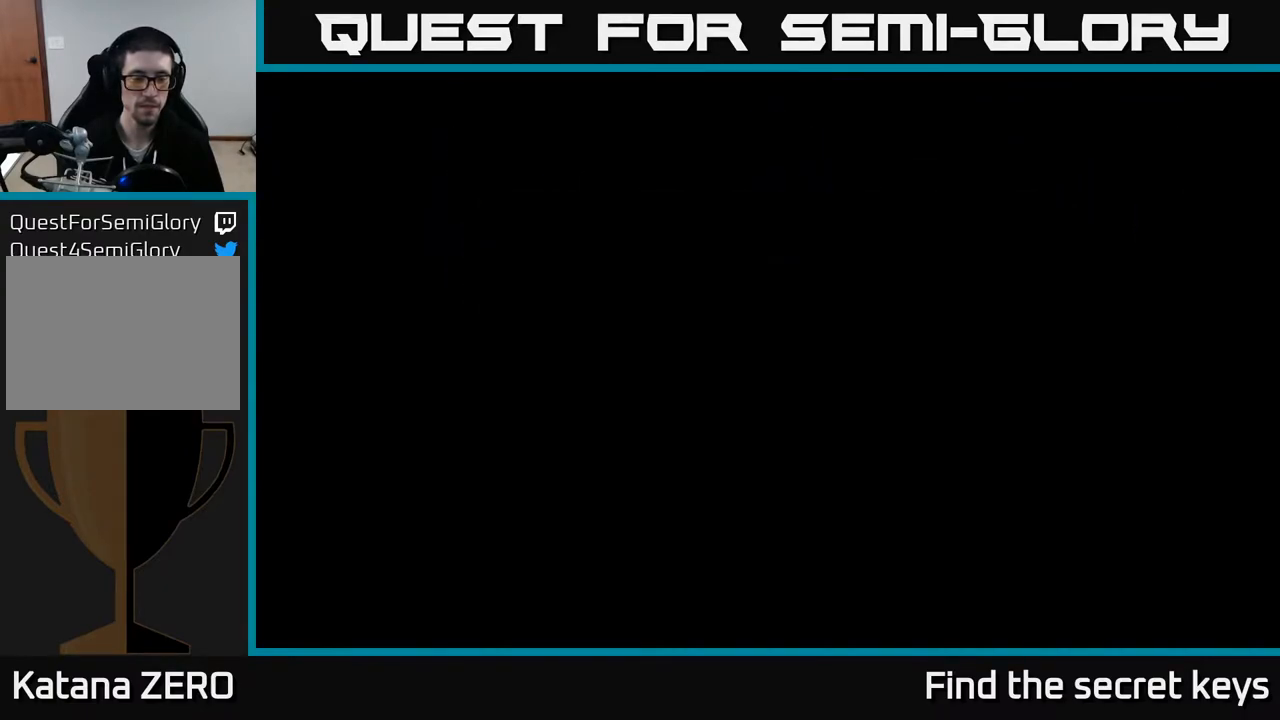
{"buttons": [], "left_stick": "center", "right_stick": "center", "events": []}
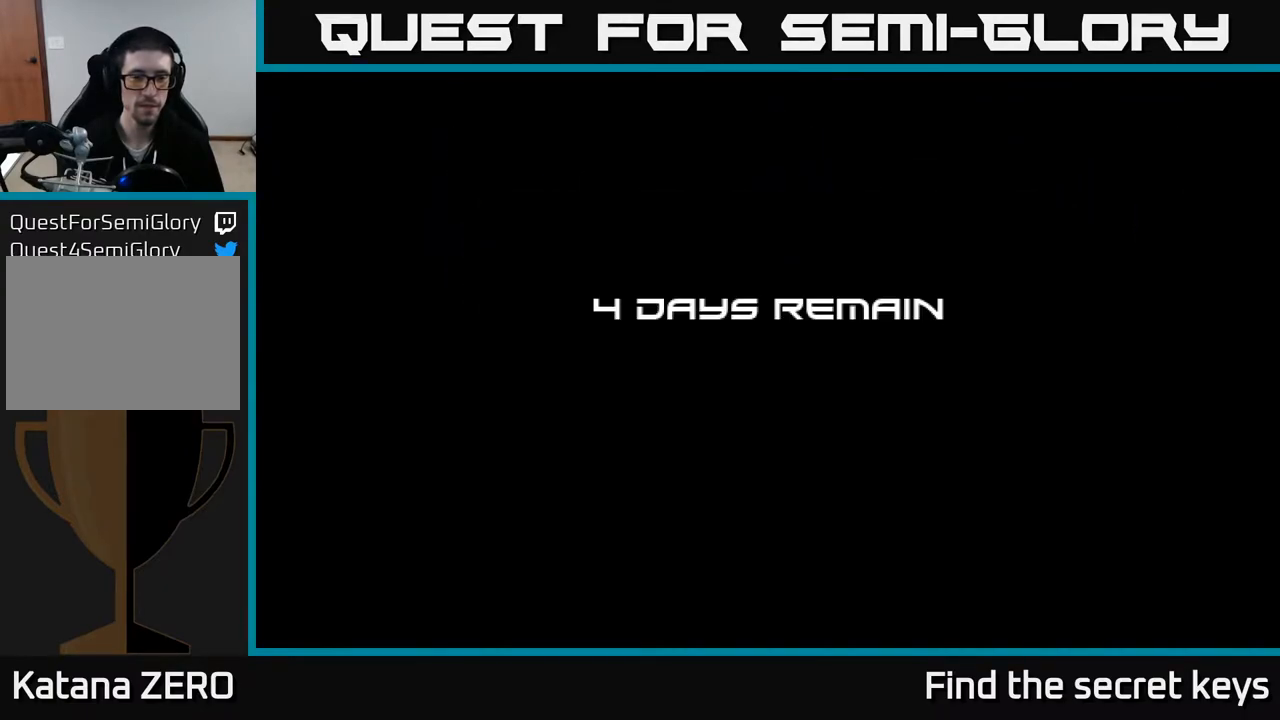
{"buttons": ["A"], "left_stick": "center", "right_stick": "center", "events": [[333, "A", "down"], [400, "A", "up"], [500, "A", "down"]]}
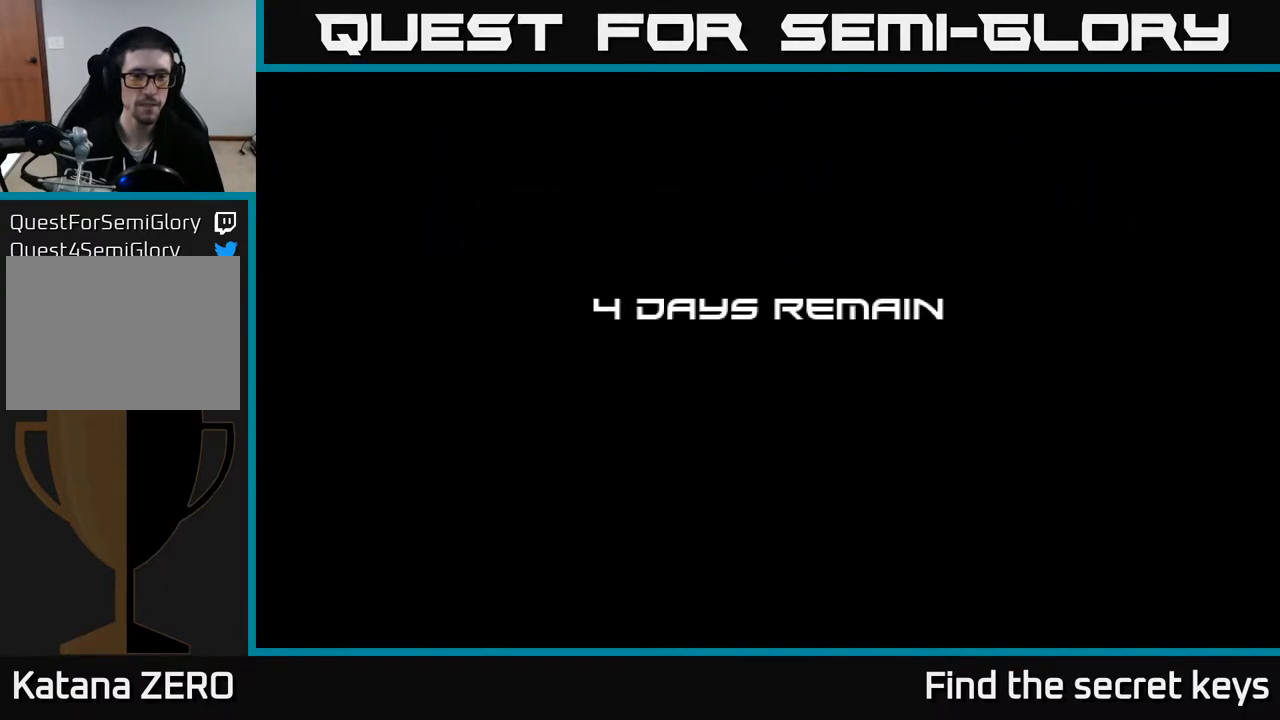
{"buttons": ["A"], "left_stick": "center", "right_stick": "center", "events": [[50, "A", "up"], [183, "A", "down"], [250, "A", "up"], [367, "A", "down"]]}
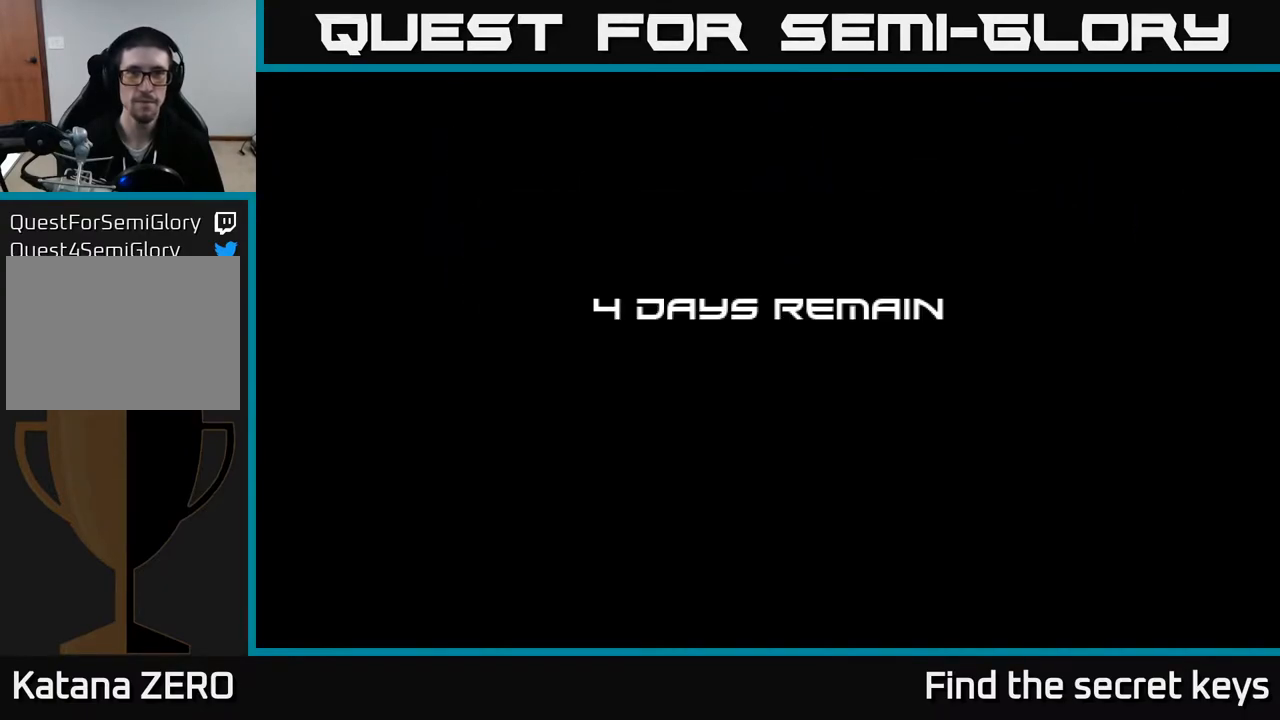
{"buttons": ["A"], "left_stick": "center", "right_stick": "center", "events": [[33, "A", "up"], [400, "A", "down"]]}
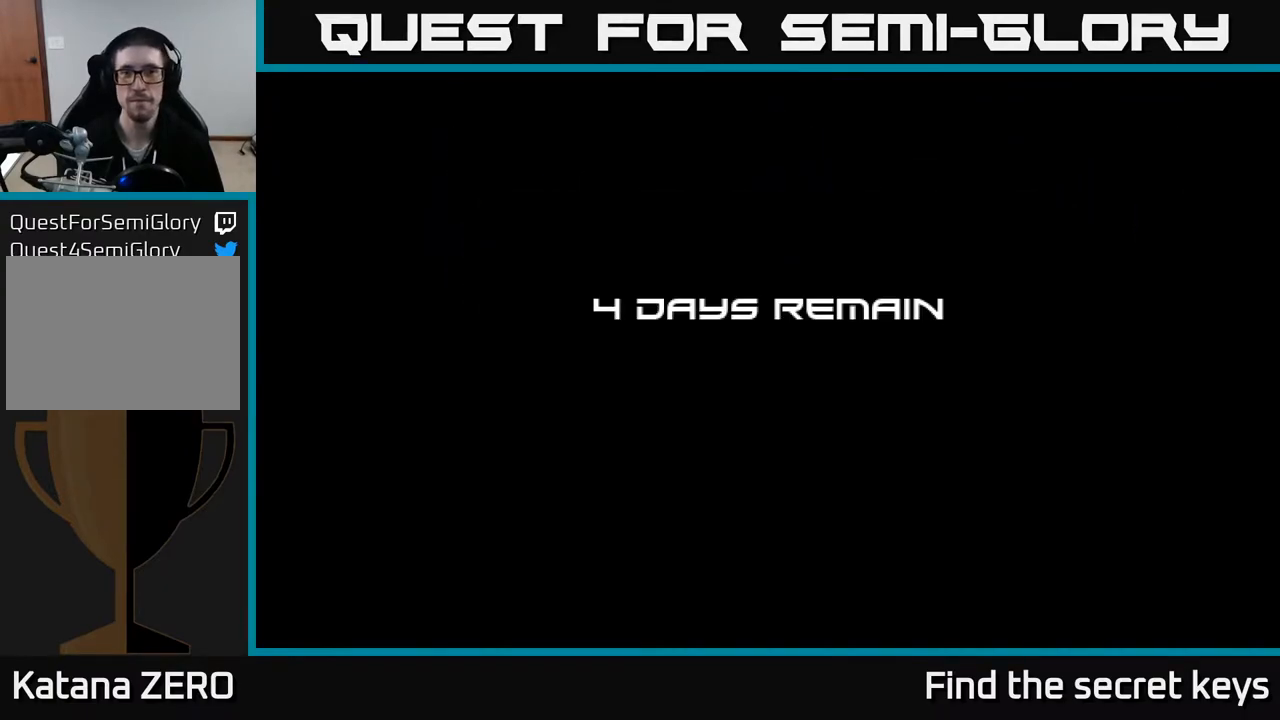
{"buttons": [], "left_stick": "center", "right_stick": "center", "events": [[83, "A", "up"], [250, "A", "down"], [417, "A", "up"]]}
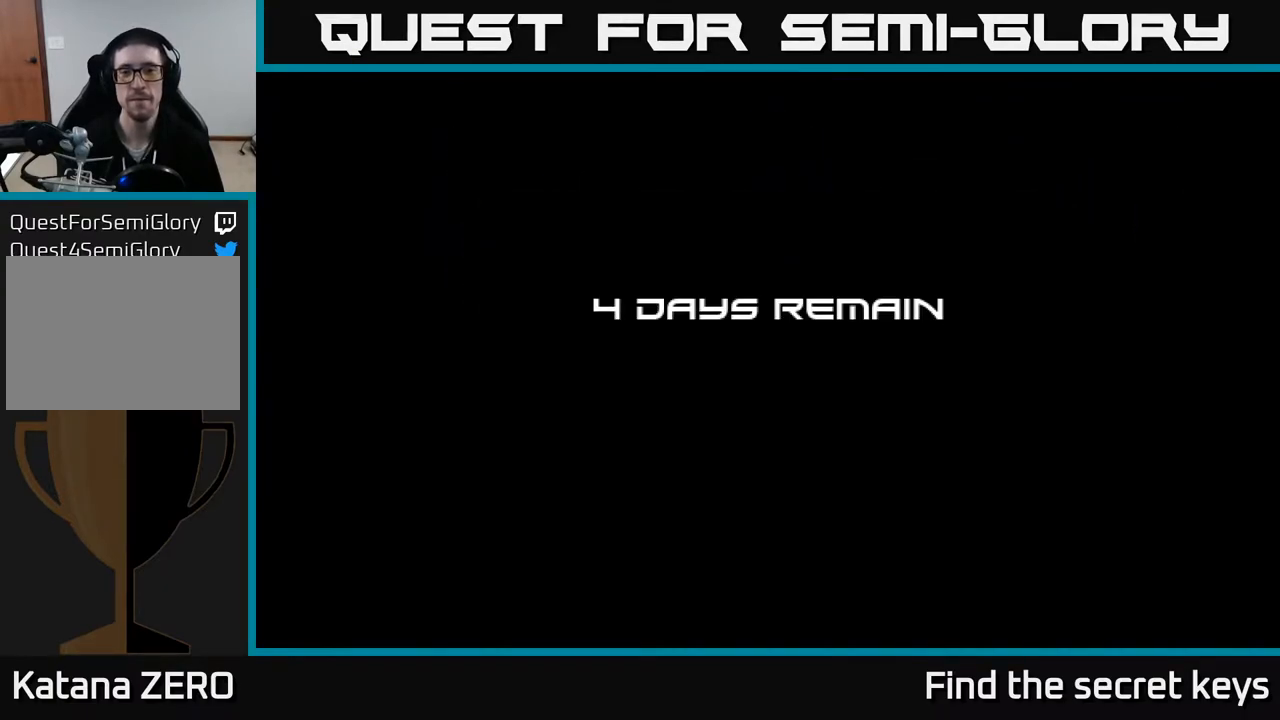
{"buttons": [], "left_stick": "center", "right_stick": "center", "events": [[83, "A", "down"], [200, "A", "up"]]}
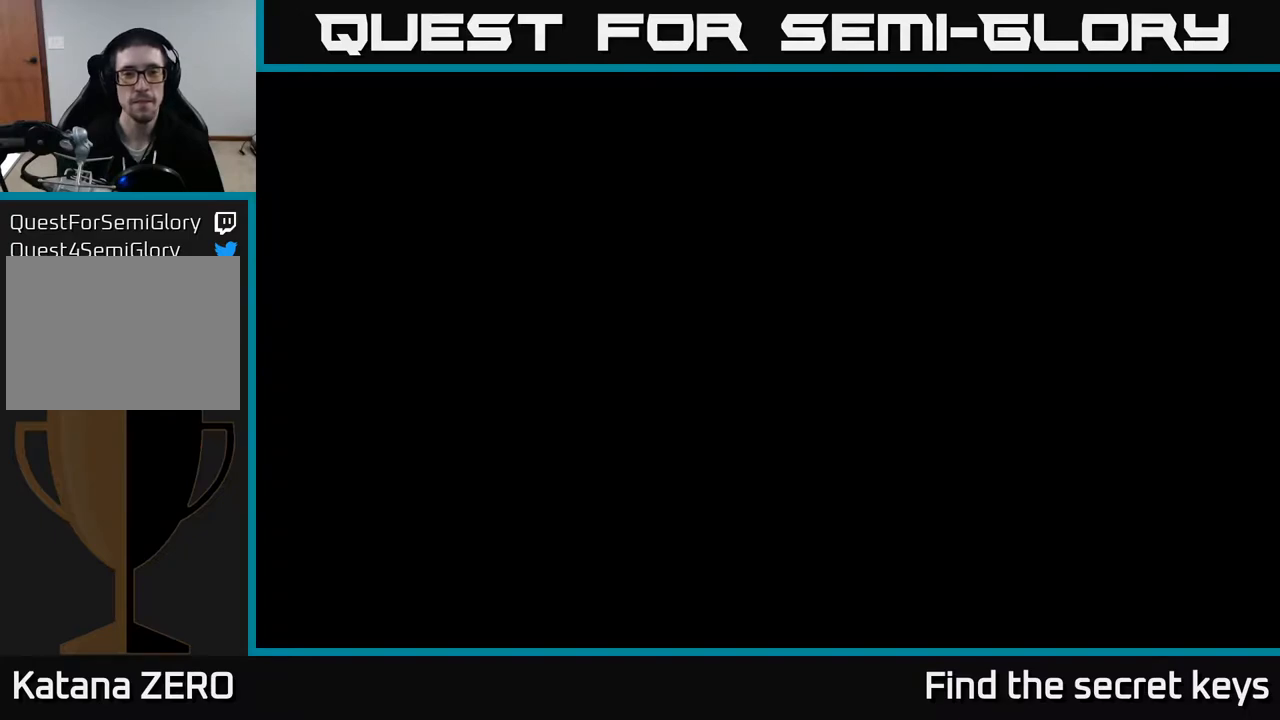
{"buttons": [], "left_stick": "center", "right_stick": "center", "events": []}
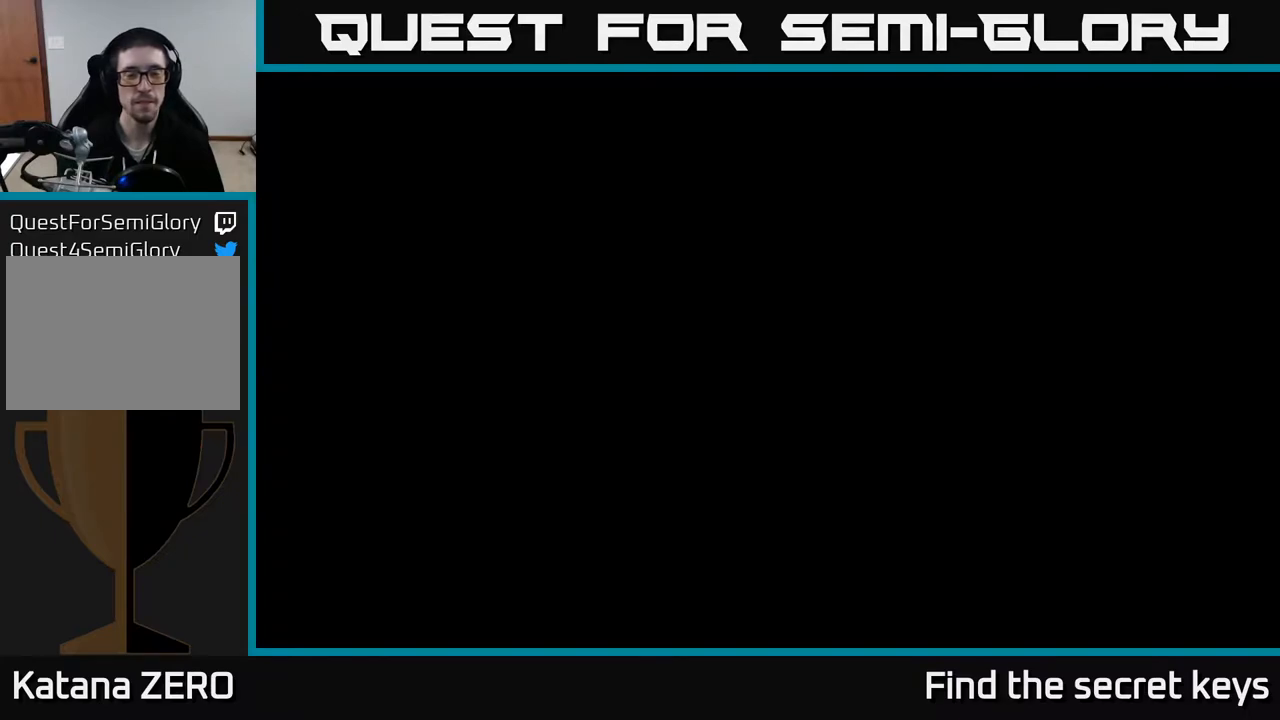
{"buttons": [], "left_stick": "center", "right_stick": "center", "events": []}
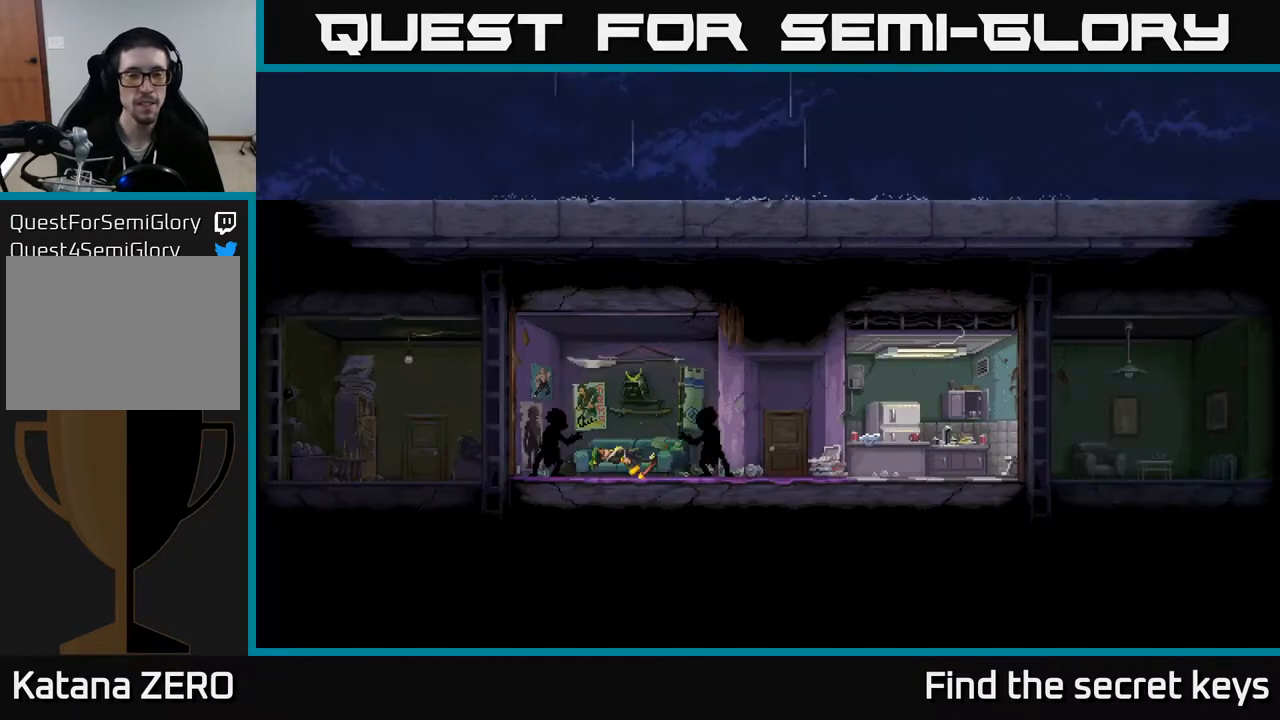
{"buttons": ["A"], "left_stick": "center", "right_stick": "center", "events": [[233, "A", "down"], [350, "A", "up"], [417, "A", "down"]]}
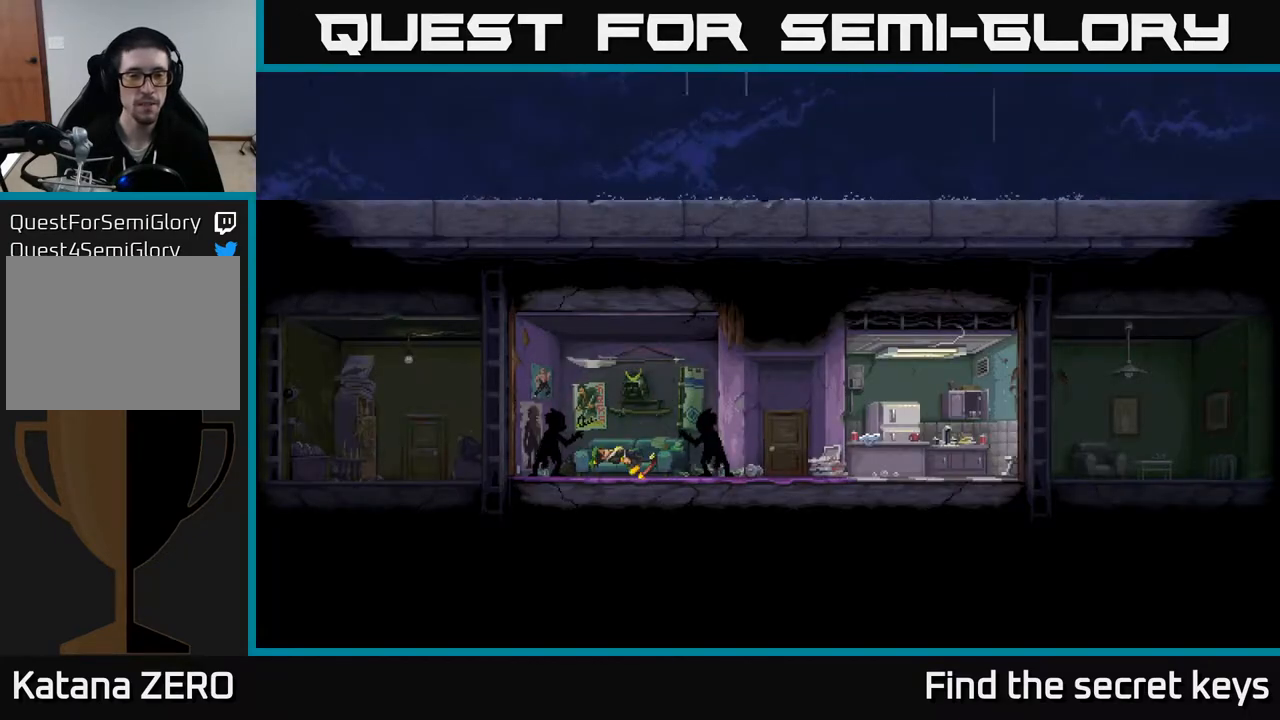
{"buttons": ["A"], "left_stick": "center", "right_stick": "center", "events": [[50, "A", "up"], [117, "X", "down"], [183, "A", "down"], [267, "X", "up"], [333, "X", "down"], [367, "A", "up"], [467, "X", "up"], [483, "A", "down"]]}
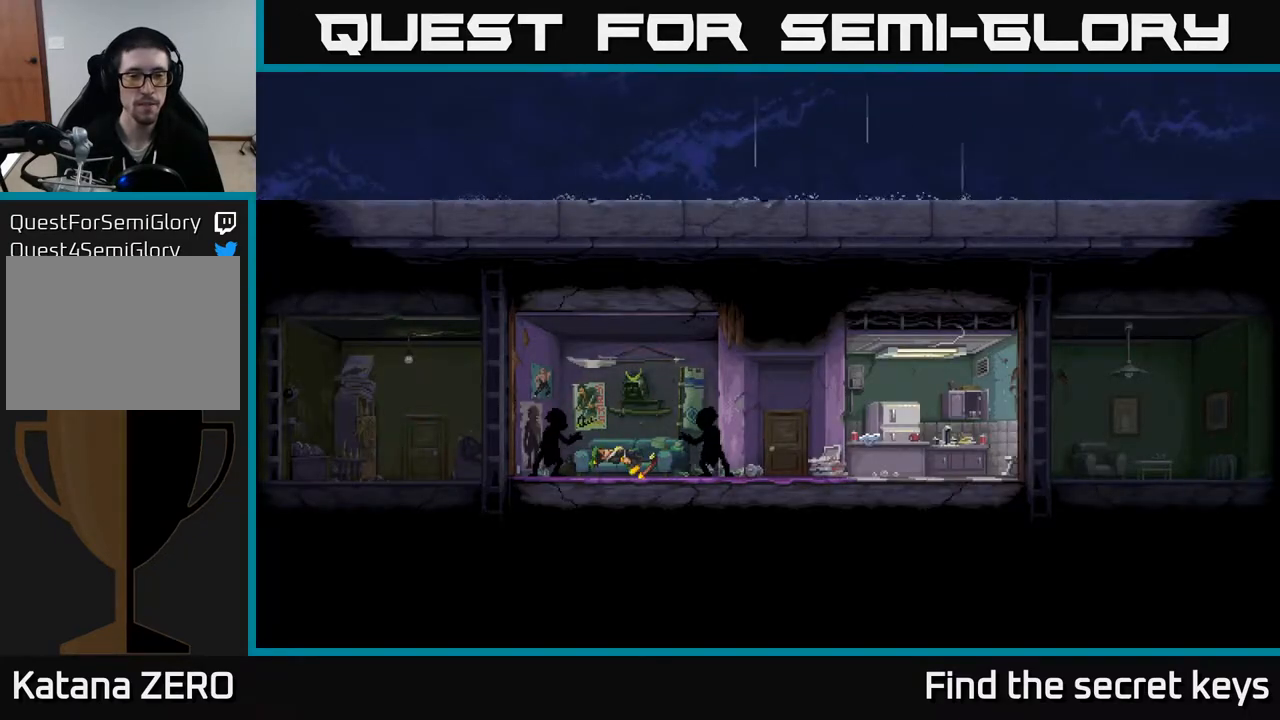
{"buttons": [], "left_stick": "center", "right_stick": "center", "events": [[100, "X", "down"], [117, "A", "up"], [233, "X", "up"]]}
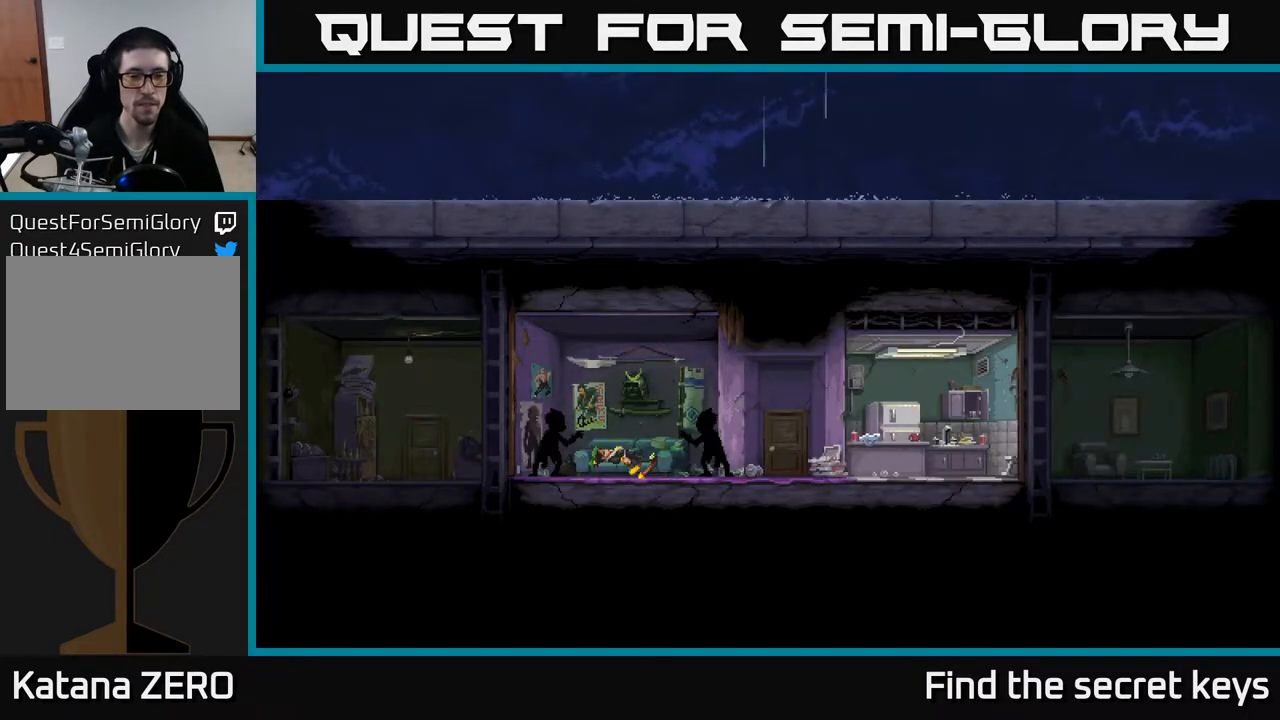
{"buttons": [], "left_stick": "center", "right_stick": "center", "events": []}
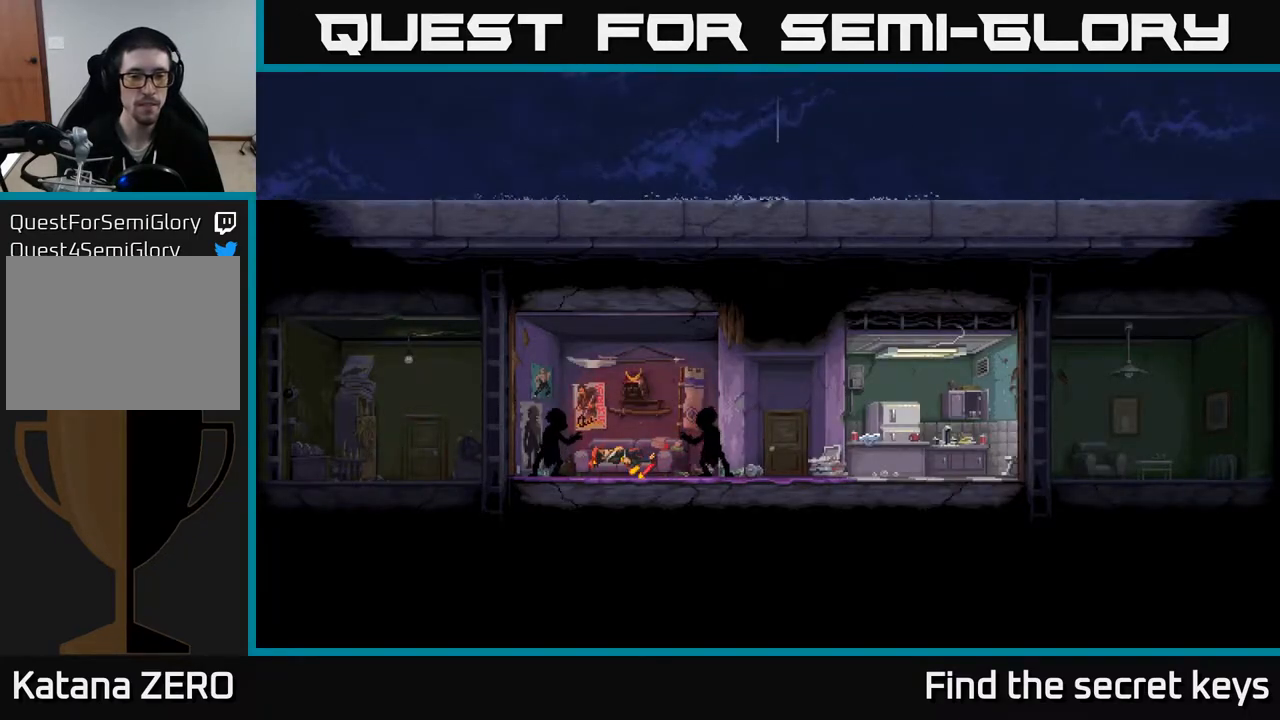
{"buttons": [], "left_stick": "center", "right_stick": "center", "events": [[50, "A", "down"], [200, "A", "up"], [317, "A", "down"], [467, "A", "up"]]}
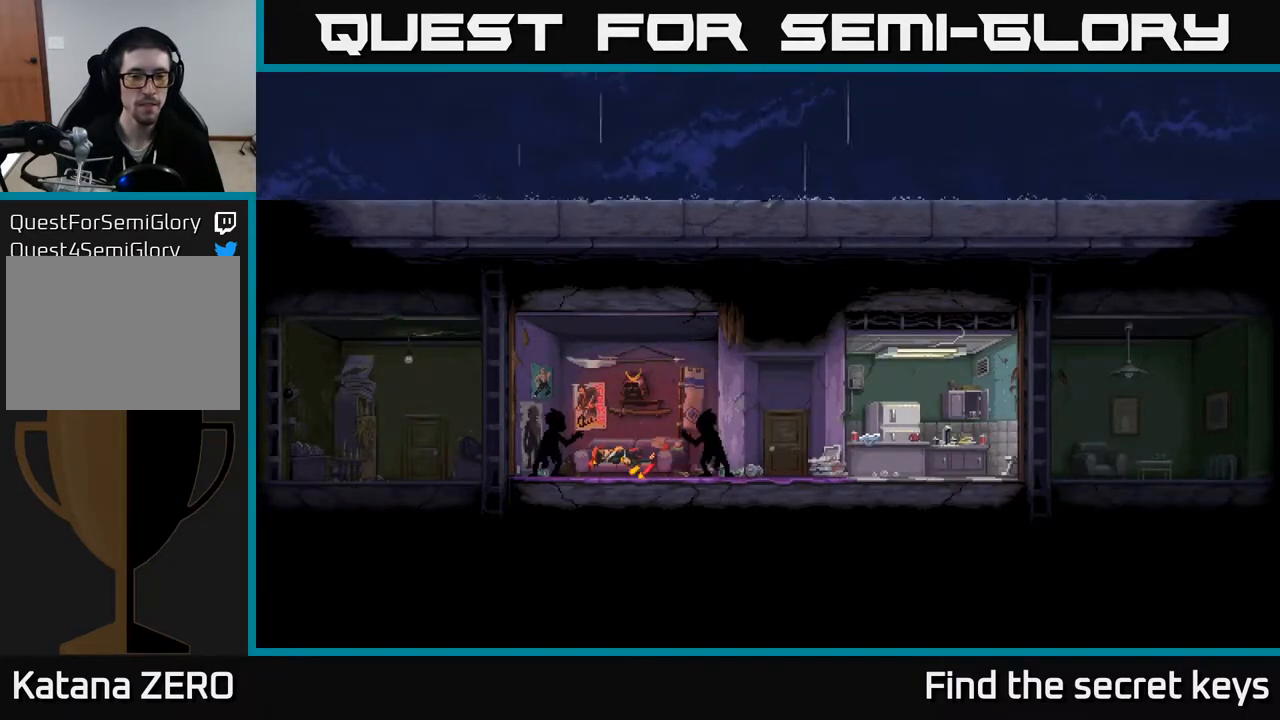
{"buttons": [], "left_stick": "center", "right_stick": "center", "events": [[50, "A", "down"], [183, "A", "up"], [333, "A", "down"], [467, "A", "up"]]}
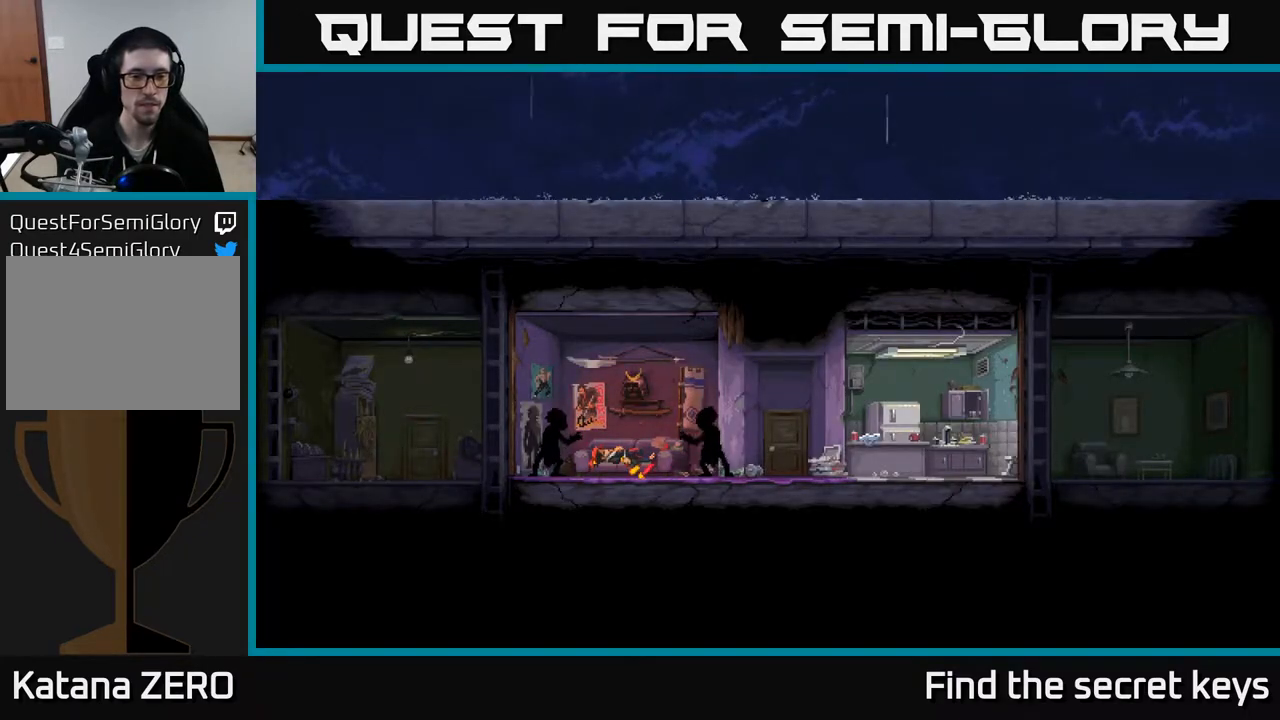
{"buttons": [], "left_stick": "center", "right_stick": "center", "events": [[183, "A", "down"], [283, "A", "up"]]}
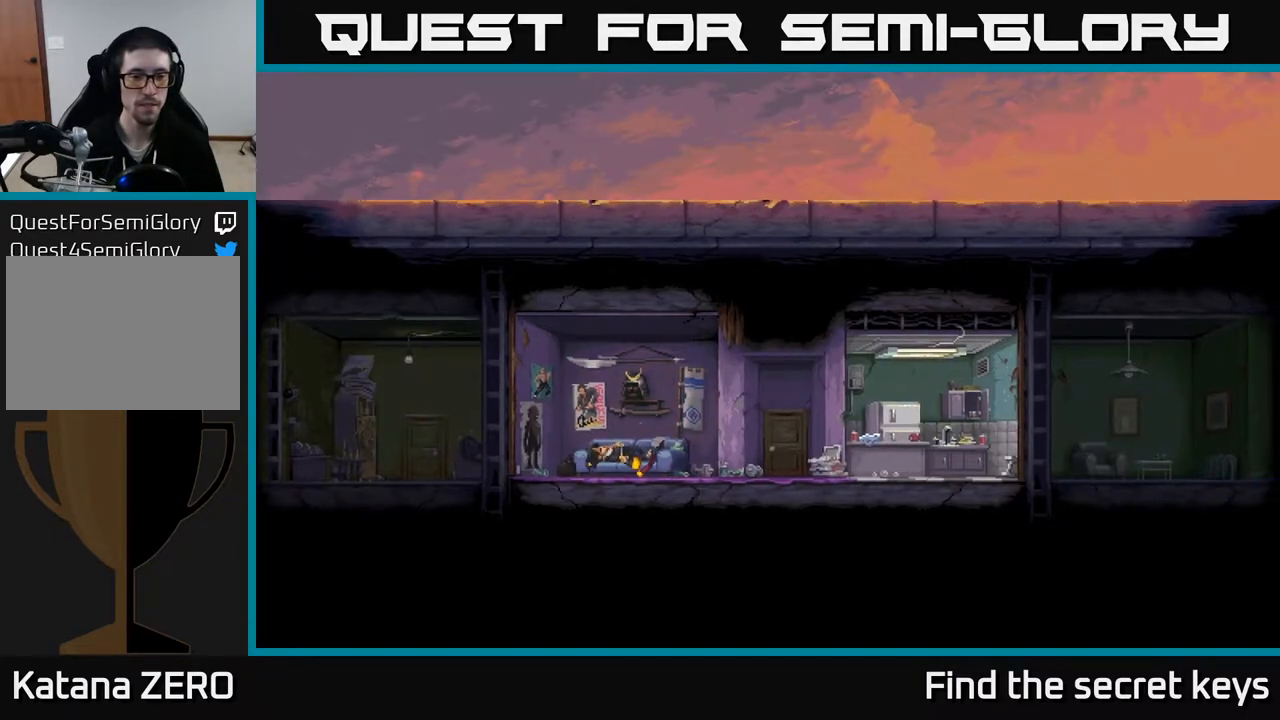
{"buttons": [], "left_stick": "center", "right_stick": "center", "events": []}
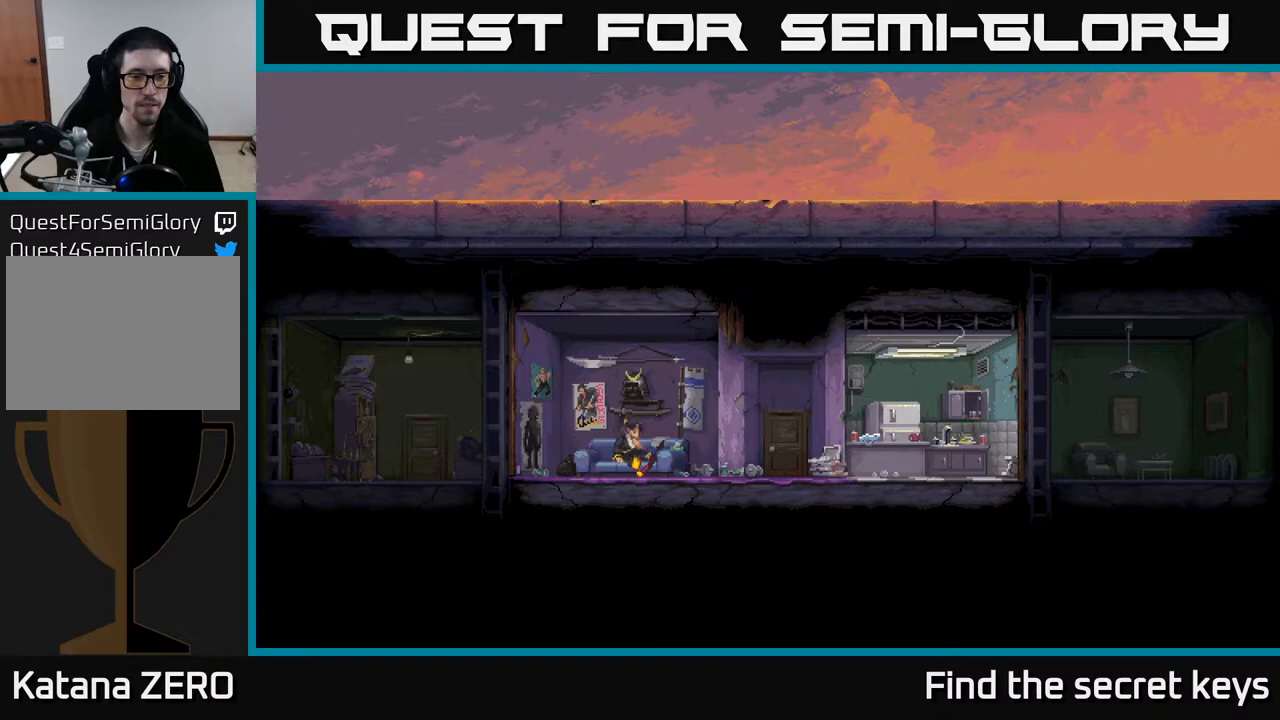
{"buttons": [], "left_stick": "center", "right_stick": "center", "events": []}
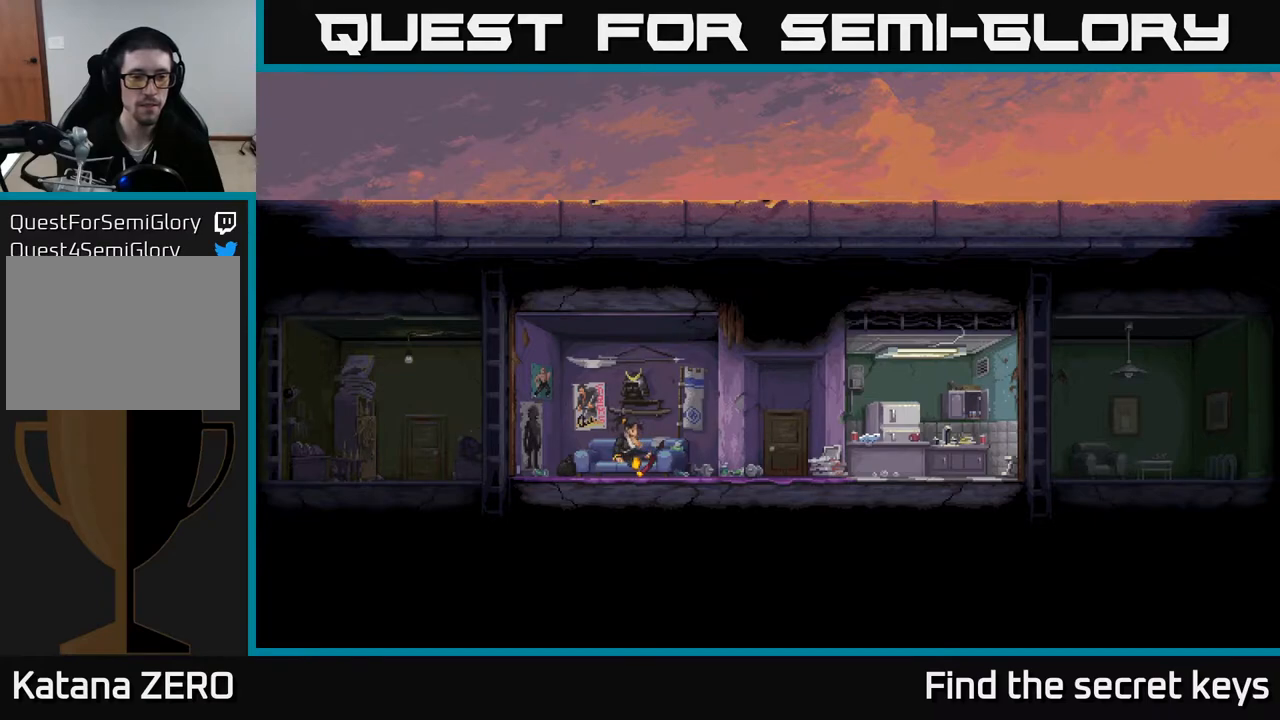
{"buttons": [], "left_stick": "center", "right_stick": "center", "events": [[250, "left_stick", "left"], [500, "left_stick", "center"]]}
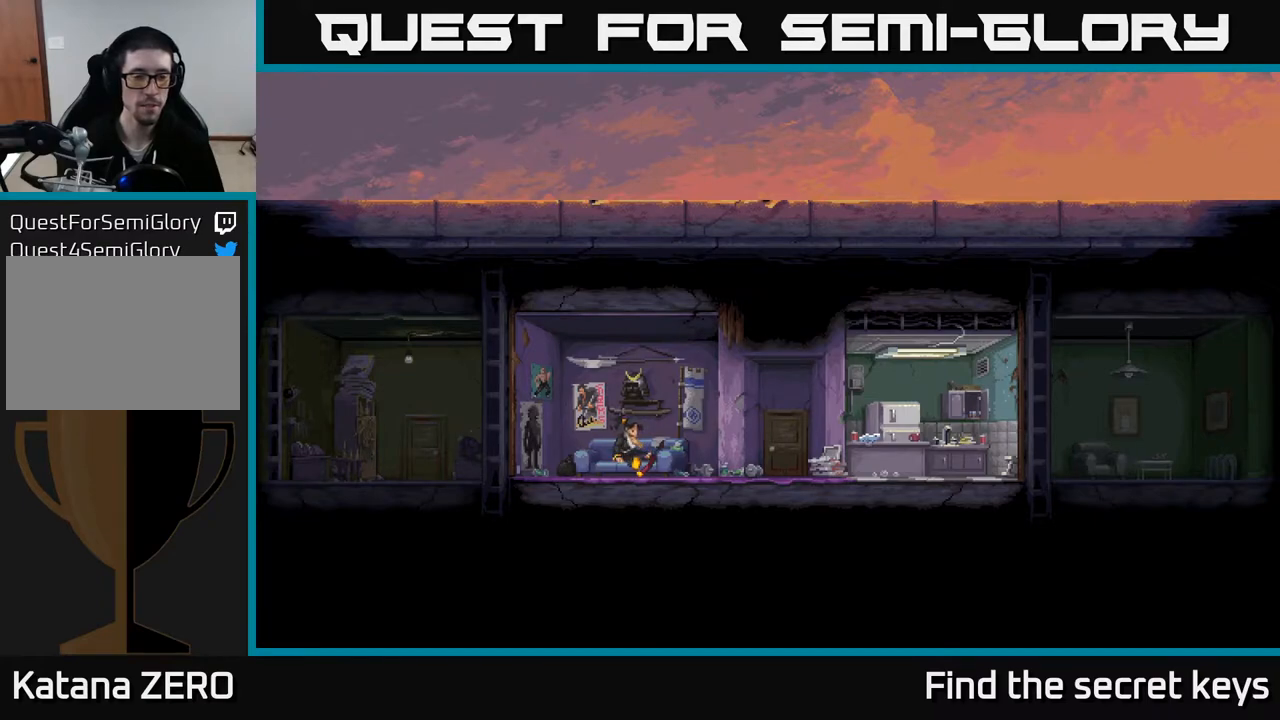
{"buttons": [], "left_stick": "center", "right_stick": "center", "events": []}
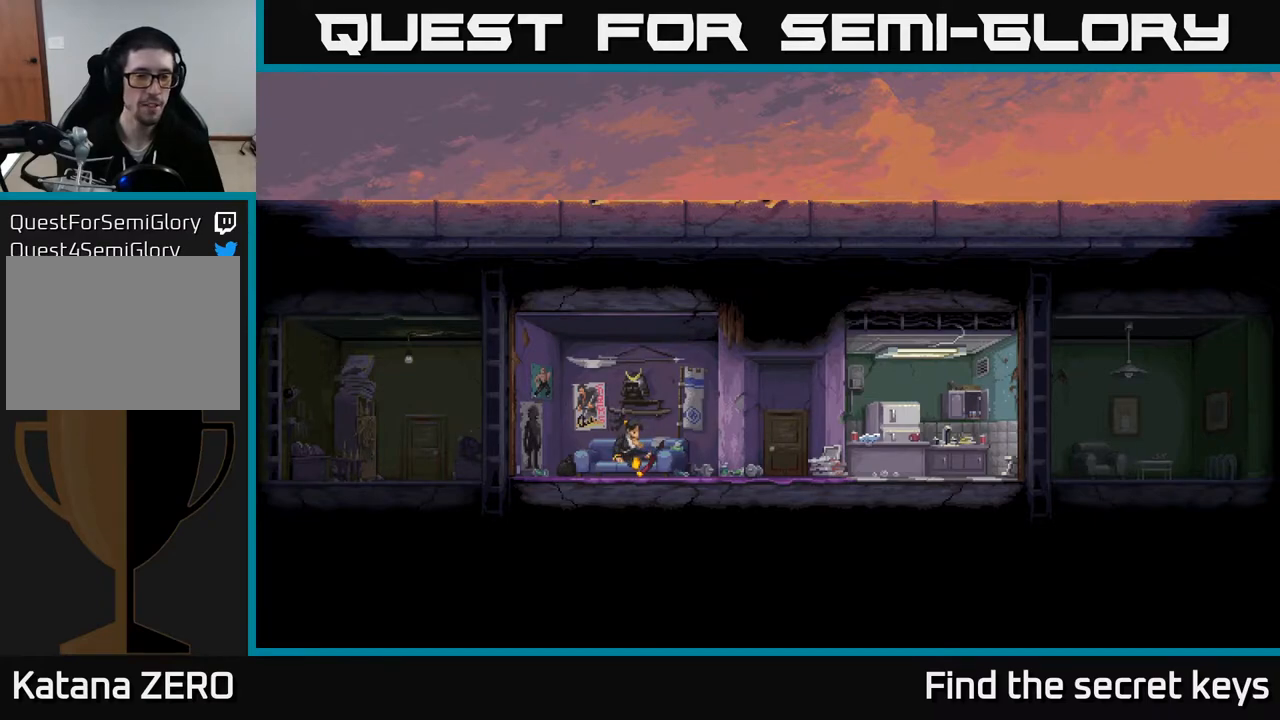
{"buttons": [], "left_stick": "center", "right_stick": "center", "events": []}
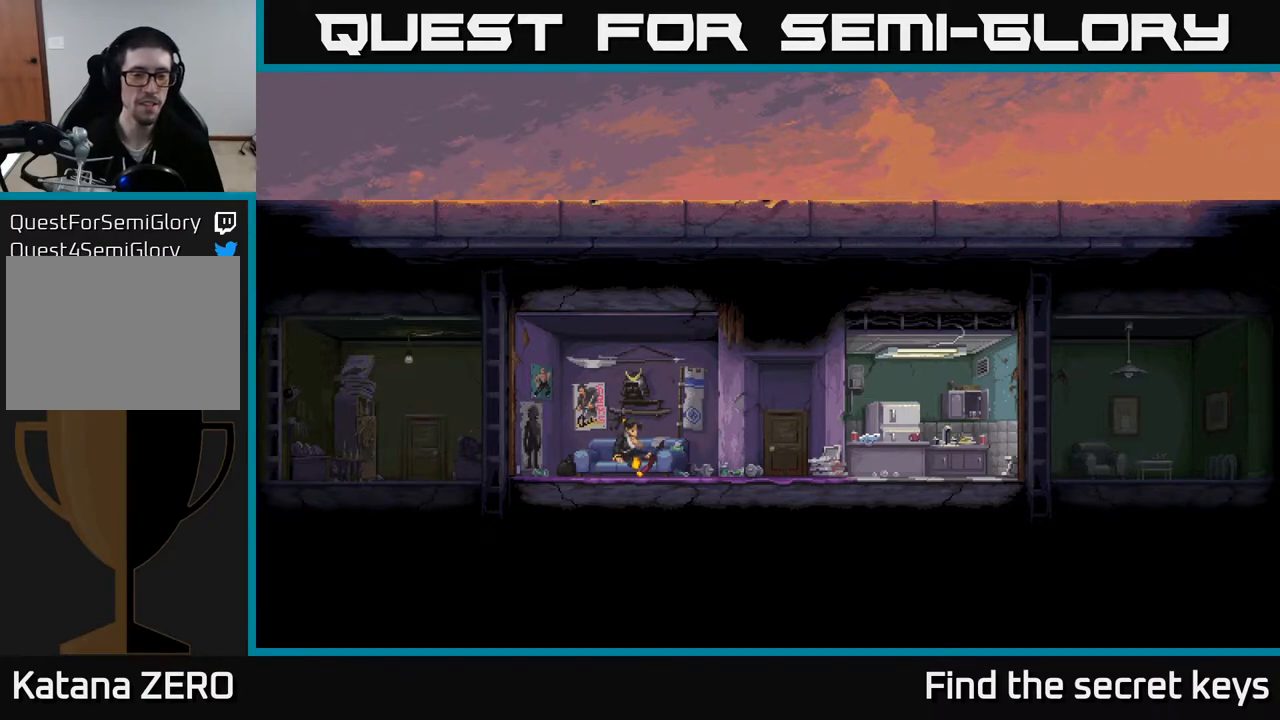
{"buttons": [], "left_stick": "center", "right_stick": "center", "events": []}
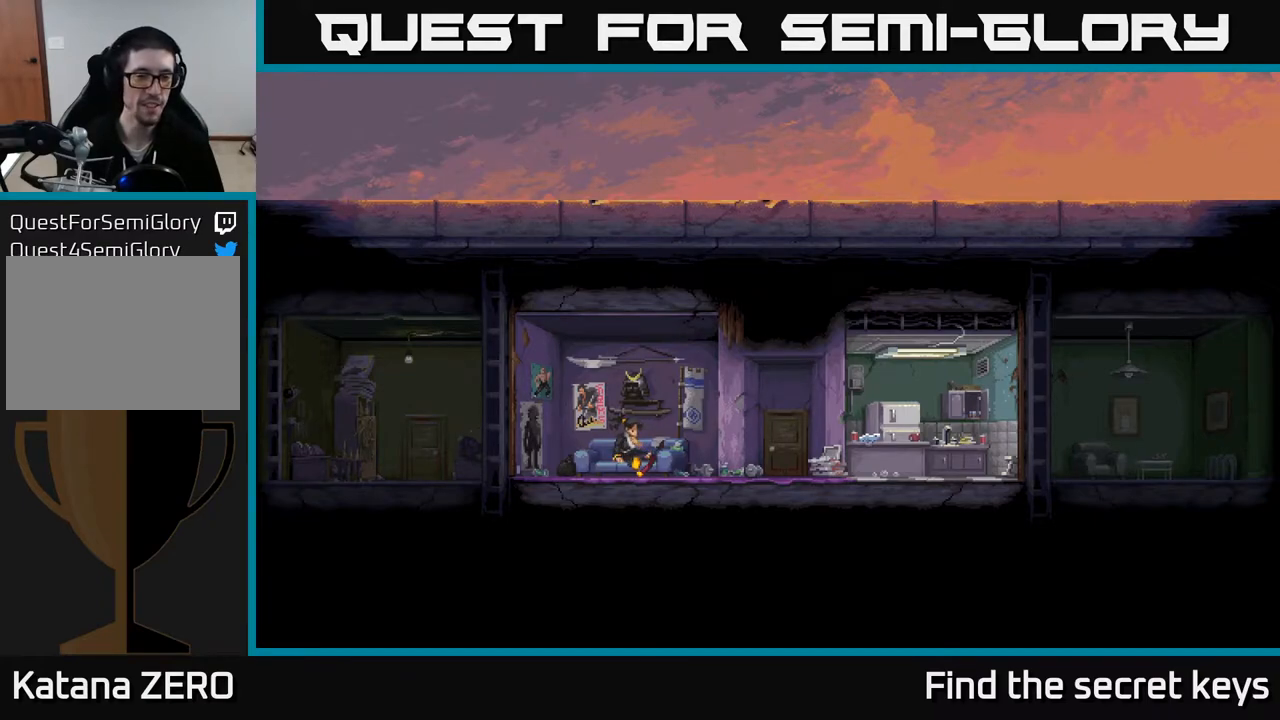
{"buttons": [], "left_stick": "center", "right_stick": "center", "events": []}
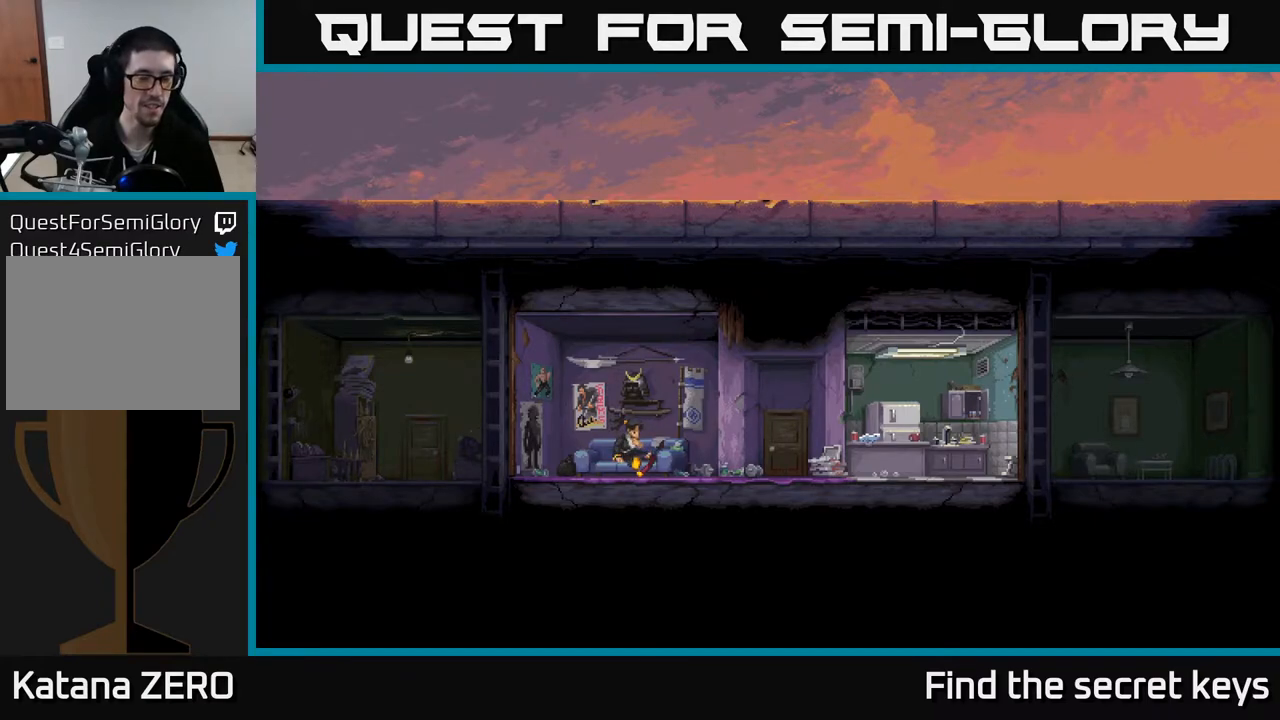
{"buttons": [], "left_stick": "center", "right_stick": "center", "events": [[233, "left_stick", "left"], [500, "left_stick", "center"]]}